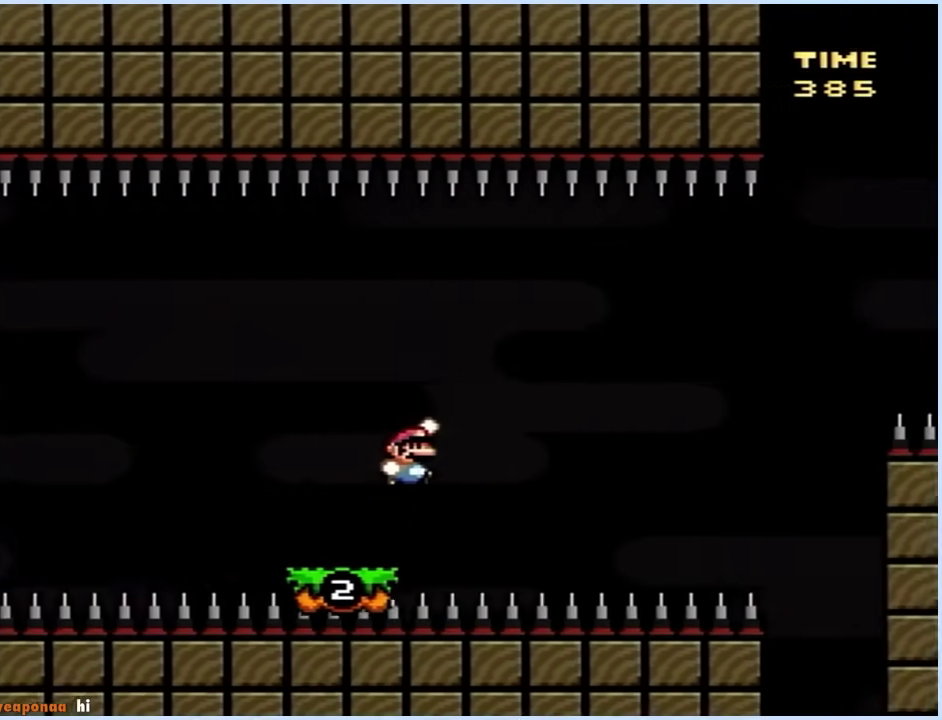
Gameplay with a controller (Xbox layout); each line is a JSON object with the inputs held at the frame after it. "events" lists button and stick changes between this image and that frame as [ms after this image, input, new state], when the widget could be followed in between. Not read: L2 L3 R2 R3.
{"buttons": ["A", "X", "DPAD_RIGHT"], "events": [[17, "DPAD_LEFT", "down"], [217, "DPAD_LEFT", "up"], [300, "DPAD_RIGHT", "down"]]}
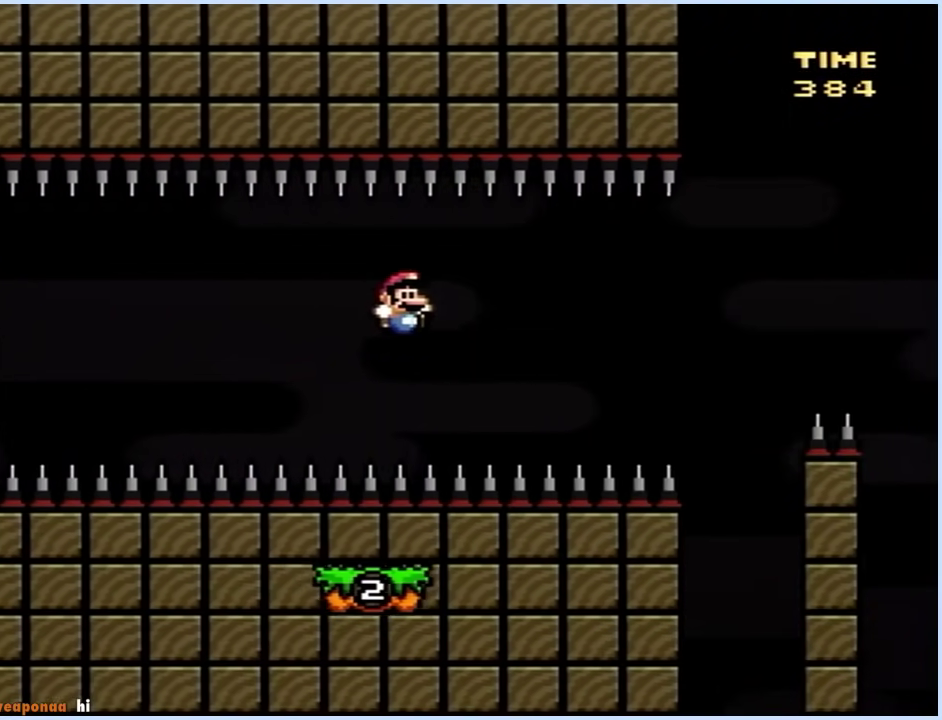
{"buttons": ["X", "DPAD_RIGHT"], "events": [[17, "DPAD_RIGHT", "up"], [83, "DPAD_LEFT", "down"], [250, "DPAD_LEFT", "up"], [317, "DPAD_RIGHT", "down"], [367, "A", "up"]]}
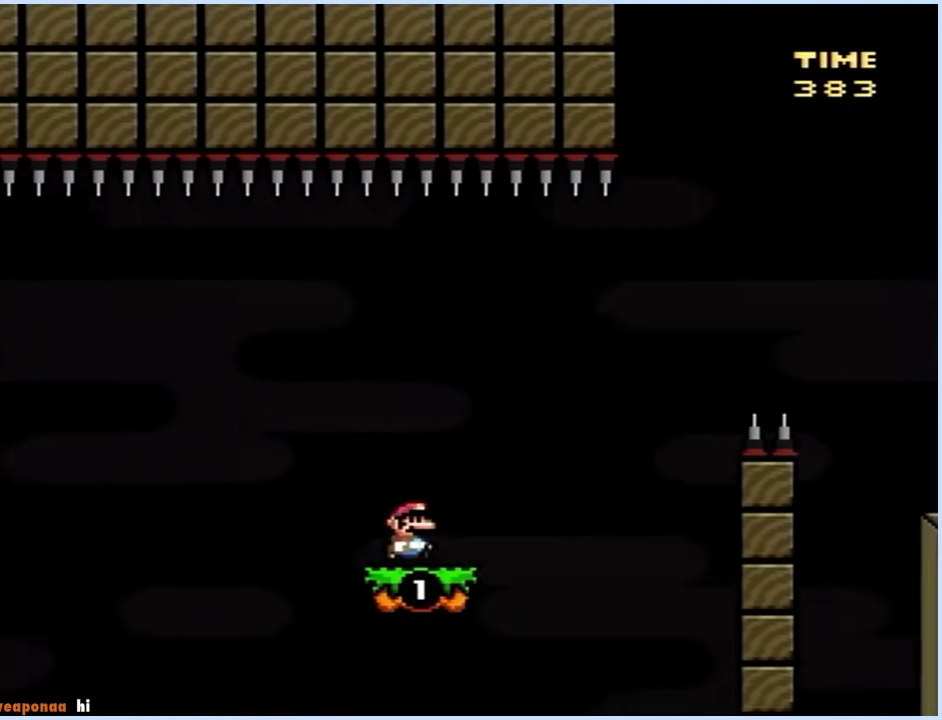
{"buttons": ["A", "X", "DPAD_RIGHT"], "events": [[133, "A", "down"]]}
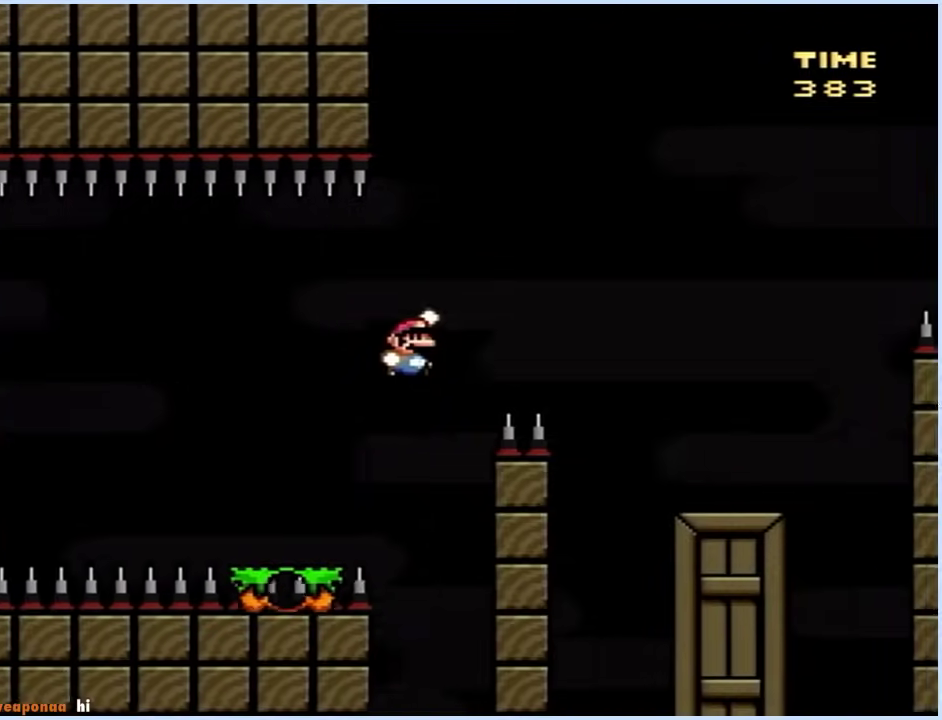
{"buttons": ["A", "X", "DPAD_LEFT"], "events": [[450, "DPAD_RIGHT", "up"], [467, "DPAD_LEFT", "down"]]}
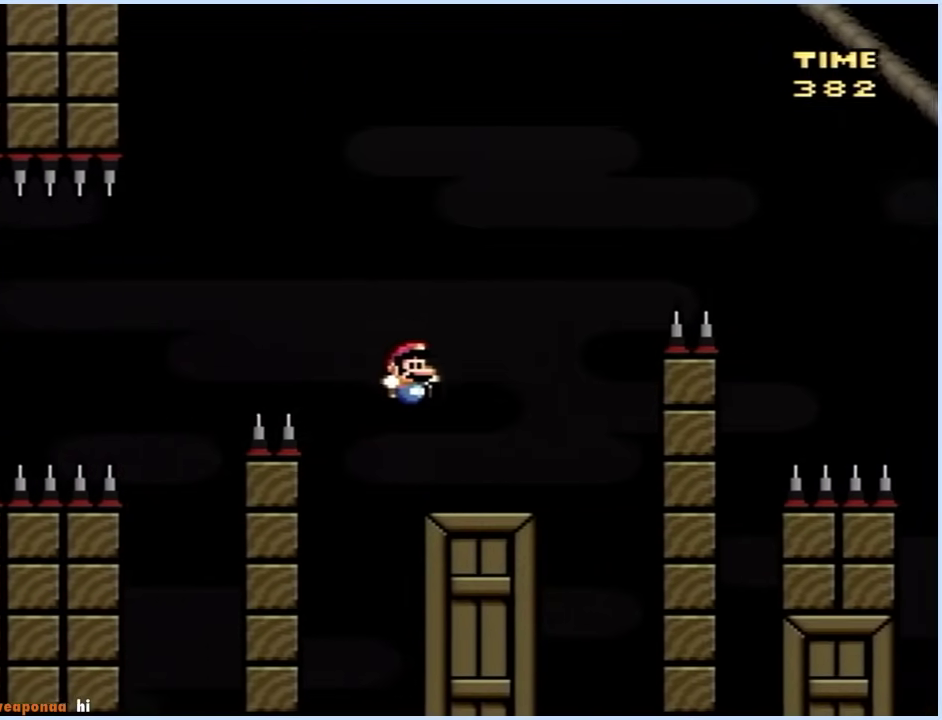
{"buttons": ["X"], "events": [[33, "A", "up"], [150, "DPAD_LEFT", "up"], [283, "DPAD_LEFT", "down"], [367, "DPAD_LEFT", "up"]]}
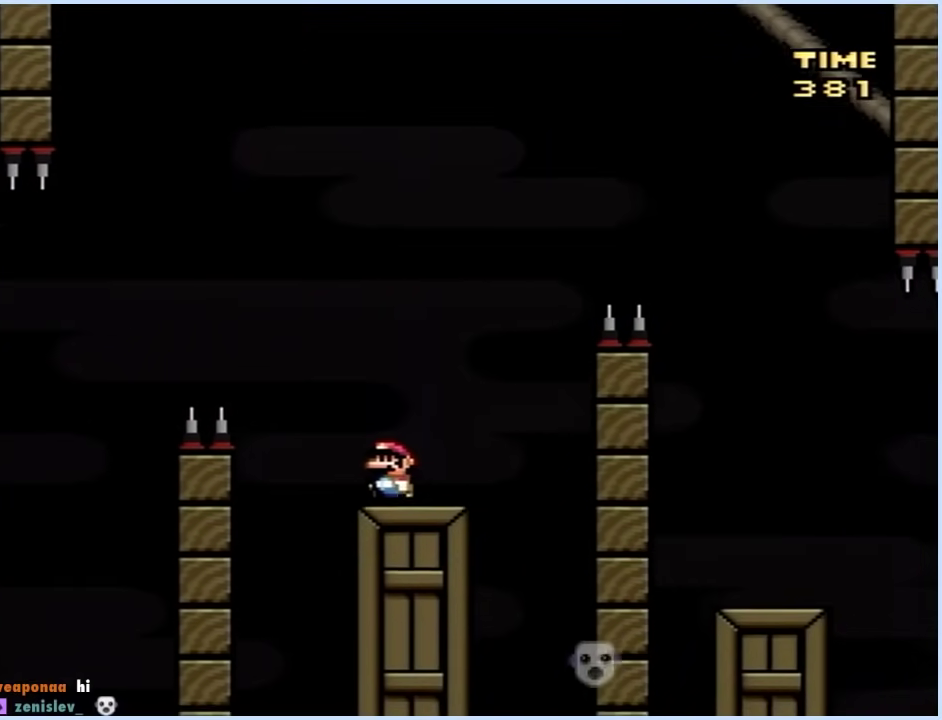
{"buttons": ["A", "X", "DPAD_RIGHT"], "events": [[200, "DPAD_RIGHT", "down"], [400, "A", "down"], [450, "DPAD_RIGHT", "up"], [500, "DPAD_RIGHT", "down"]]}
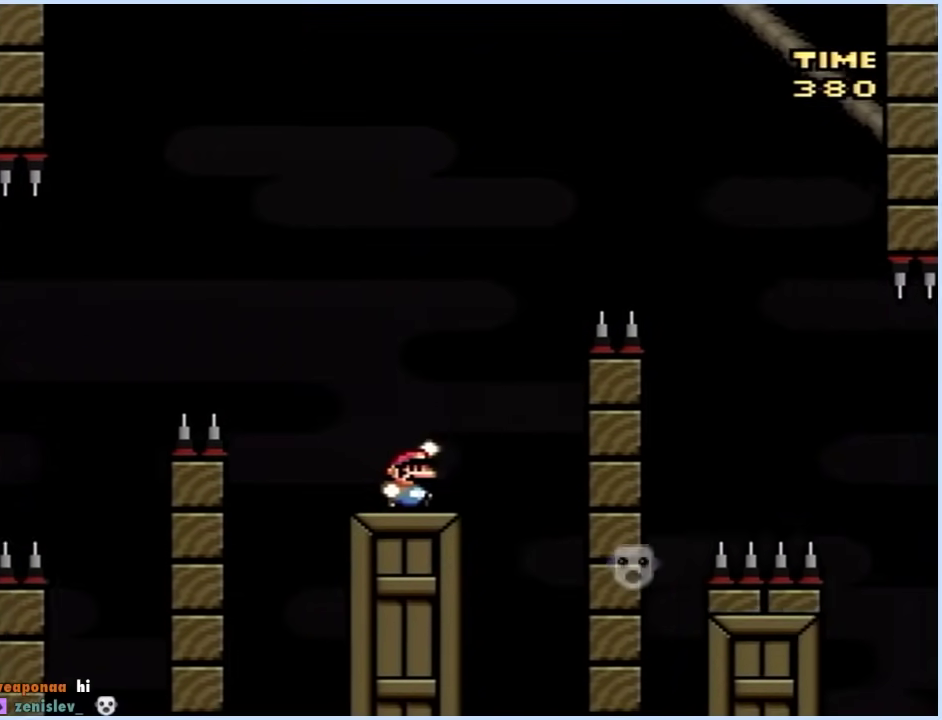
{"buttons": ["X", "DPAD_RIGHT"], "events": [[450, "A", "up"]]}
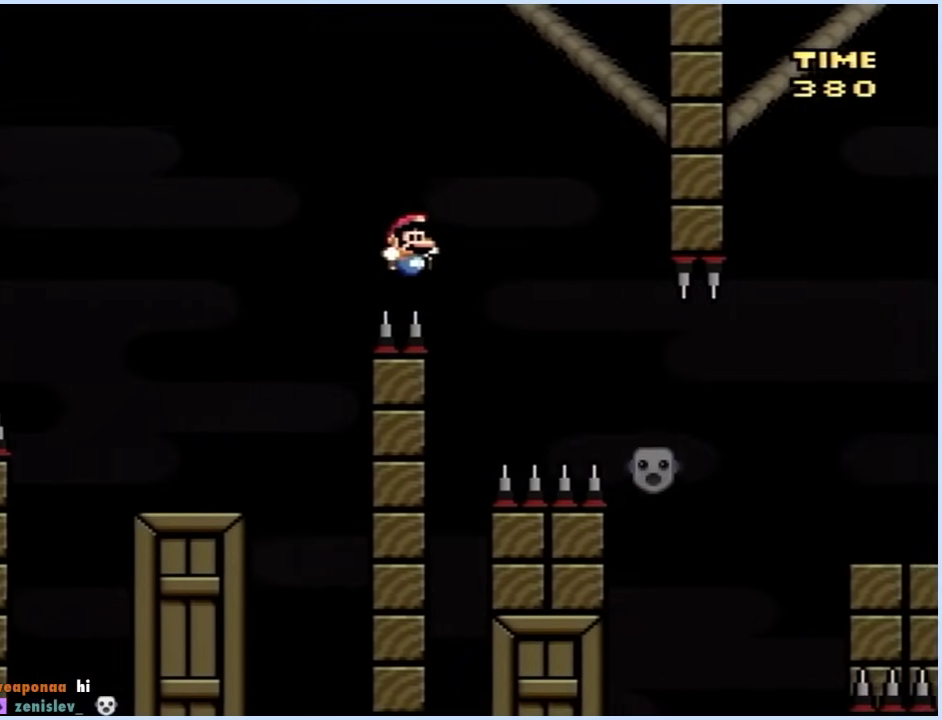
{"buttons": ["A", "X", "DPAD_RIGHT"], "events": [[33, "DPAD_RIGHT", "up"], [67, "DPAD_LEFT", "down"], [200, "DPAD_LEFT", "up"], [217, "DPAD_RIGHT", "down"], [467, "A", "down"]]}
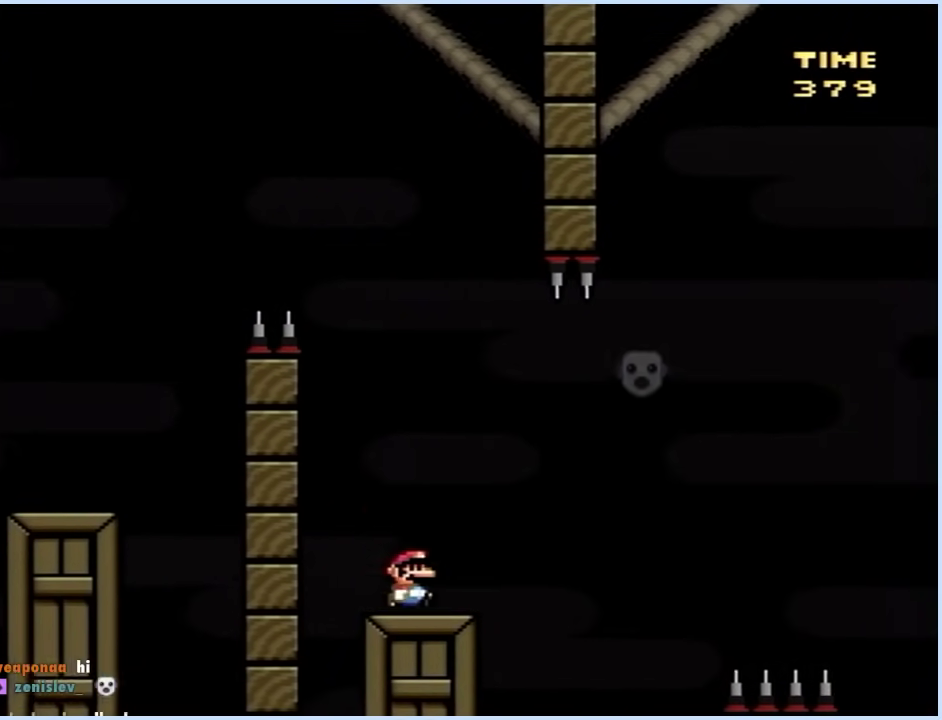
{"buttons": ["A", "X", "DPAD_RIGHT"], "events": [[50, "A", "up"], [183, "A", "down"]]}
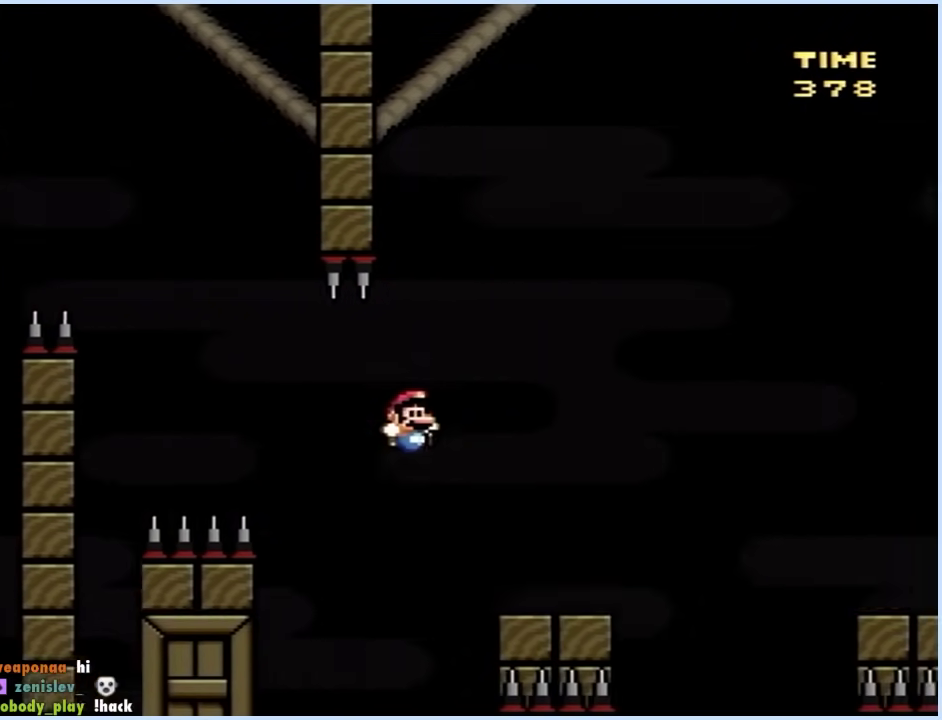
{"buttons": ["A", "X", "DPAD_RIGHT"], "events": [[17, "DPAD_RIGHT", "up"], [33, "DPAD_LEFT", "down"], [133, "DPAD_LEFT", "up"], [133, "DPAD_RIGHT", "down"], [183, "A", "up"], [467, "A", "down"]]}
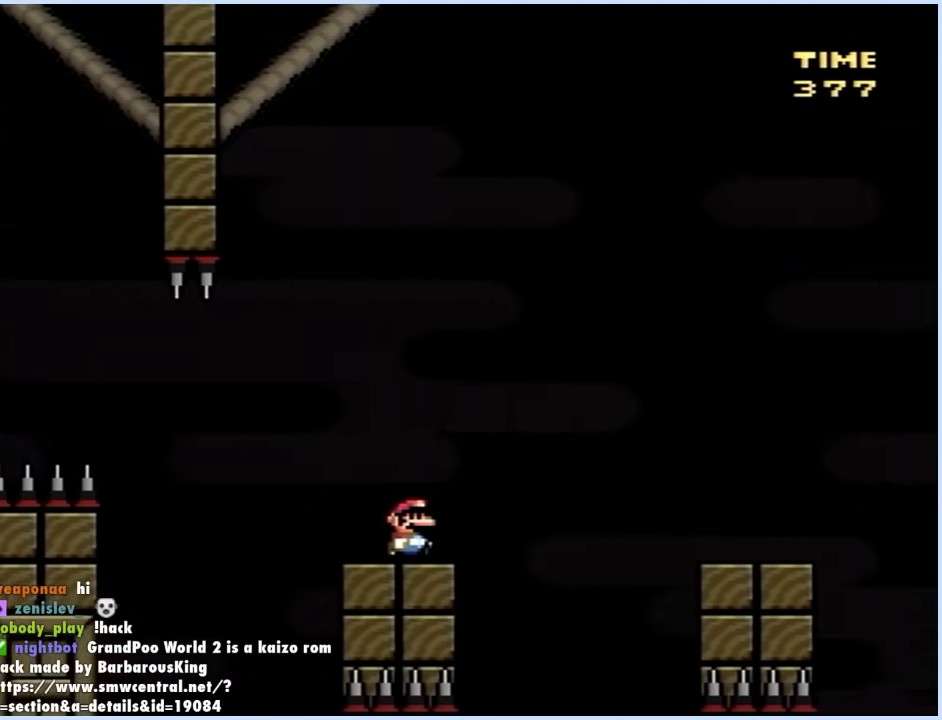
{"buttons": ["A", "X", "DPAD_LEFT"], "events": [[400, "DPAD_RIGHT", "up"], [417, "DPAD_LEFT", "down"]]}
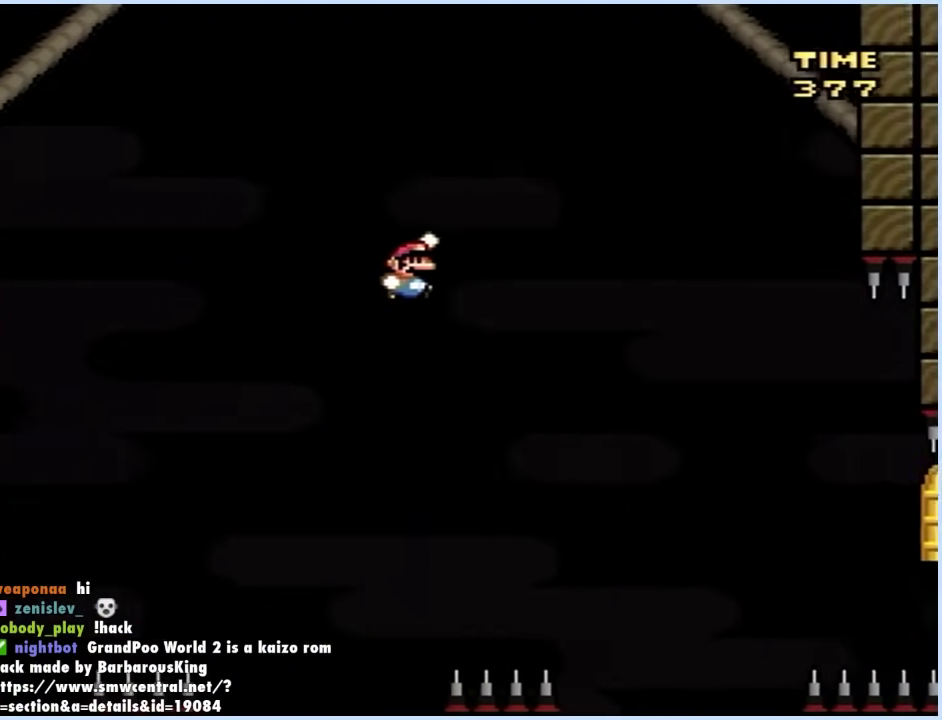
{"buttons": ["A", "X", "DPAD_RIGHT"], "events": [[183, "DPAD_LEFT", "up"], [183, "DPAD_RIGHT", "down"], [350, "DPAD_RIGHT", "up"], [367, "DPAD_LEFT", "down"], [450, "DPAD_LEFT", "up"], [450, "DPAD_RIGHT", "down"]]}
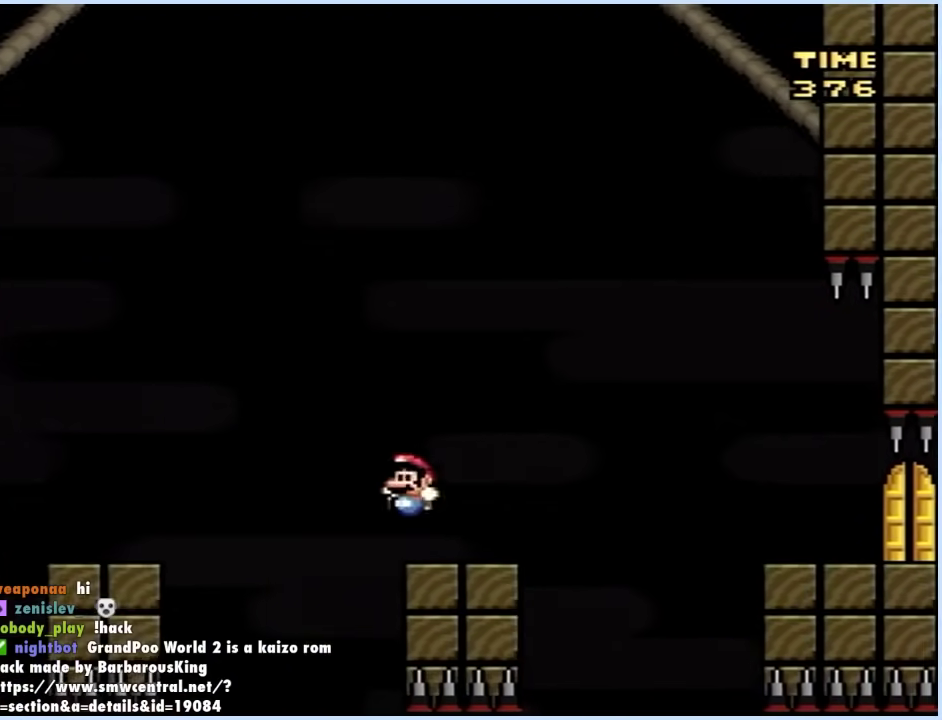
{"buttons": ["A", "X", "DPAD_RIGHT"], "events": [[67, "A", "up"], [83, "DPAD_RIGHT", "up"], [217, "DPAD_RIGHT", "down"], [483, "A", "down"]]}
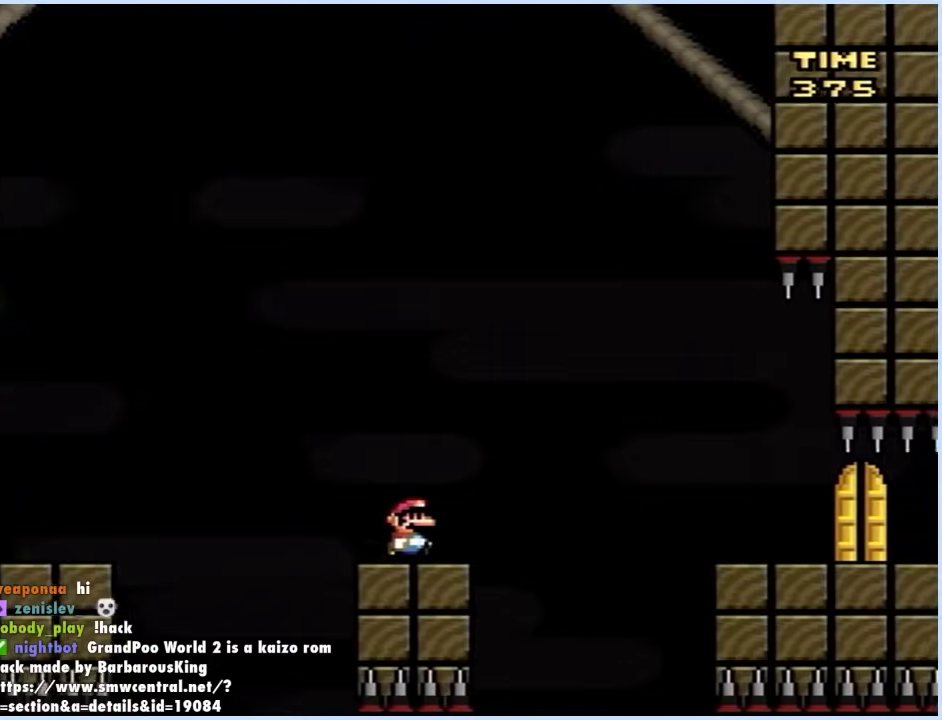
{"buttons": ["A", "X", "DPAD_RIGHT"], "events": [[267, "DPAD_RIGHT", "up"], [283, "DPAD_LEFT", "down"], [367, "DPAD_LEFT", "up"], [367, "DPAD_RIGHT", "down"]]}
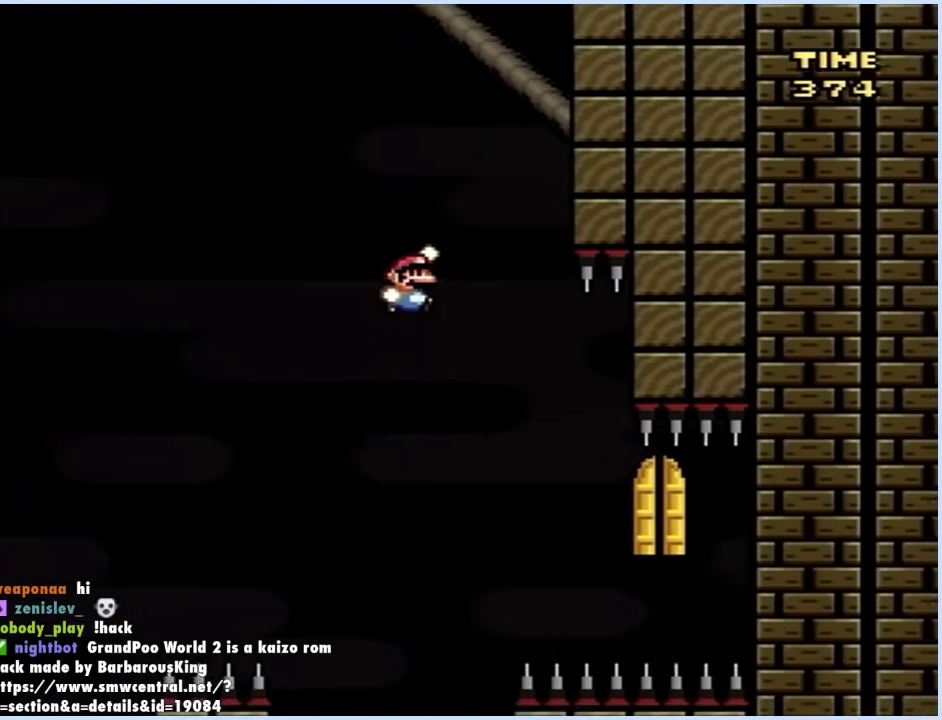
{"buttons": ["X", "DPAD_LEFT"], "events": [[83, "DPAD_RIGHT", "up"], [183, "DPAD_RIGHT", "down"], [417, "DPAD_RIGHT", "up"], [433, "DPAD_LEFT", "down"], [483, "A", "up"]]}
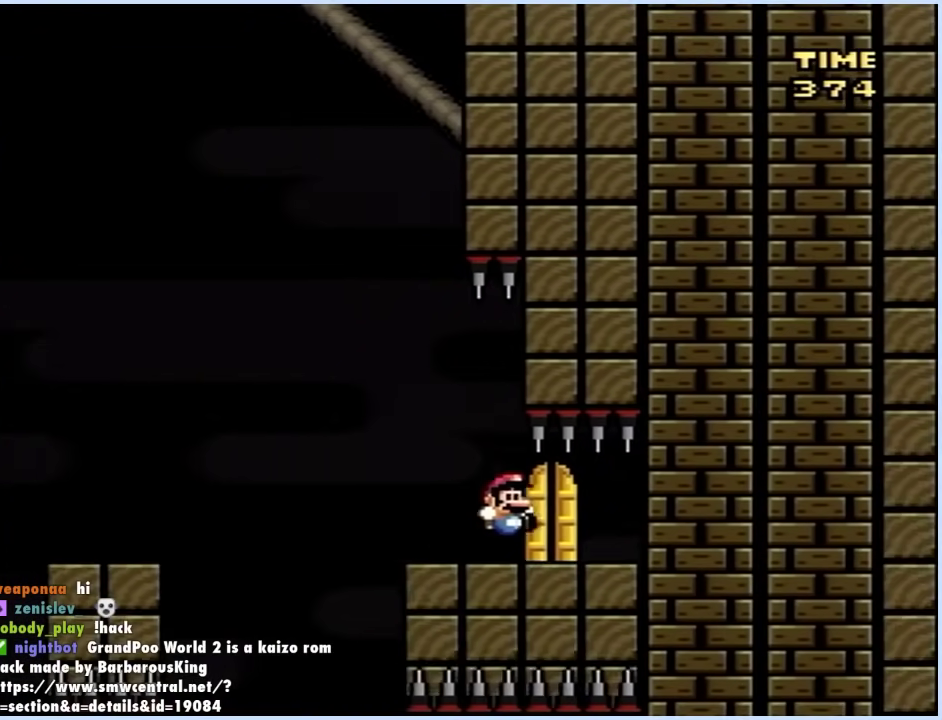
{"buttons": [], "events": [[50, "DPAD_LEFT", "up"], [83, "DPAD_UP", "down"], [183, "DPAD_UP", "up"], [467, "X", "up"]]}
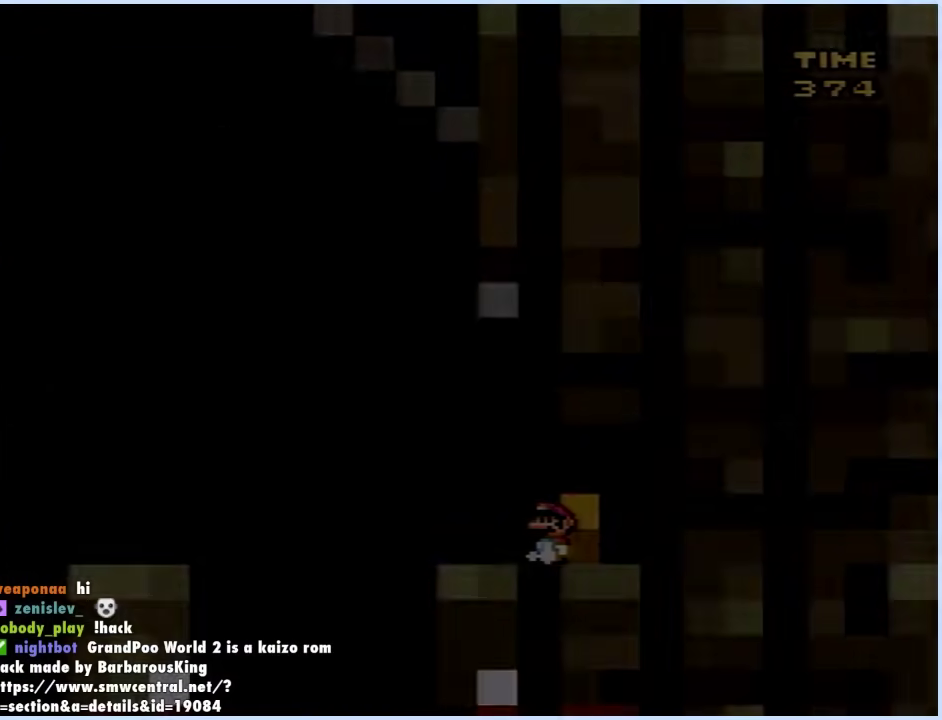
{"buttons": ["Y"], "events": [[50, "Y", "down"]]}
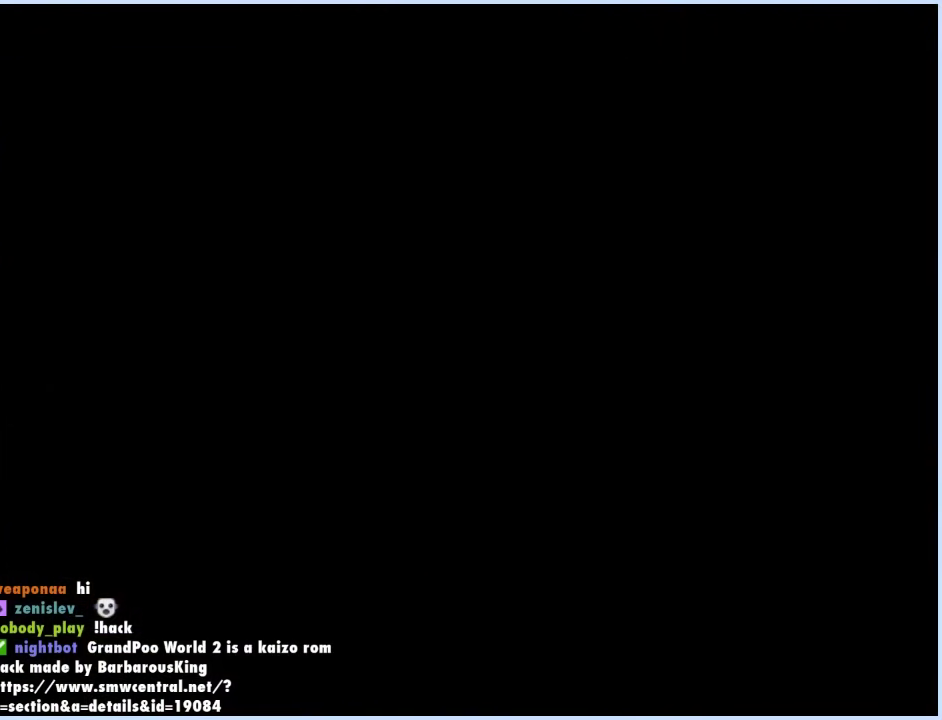
{"buttons": ["Y"], "events": []}
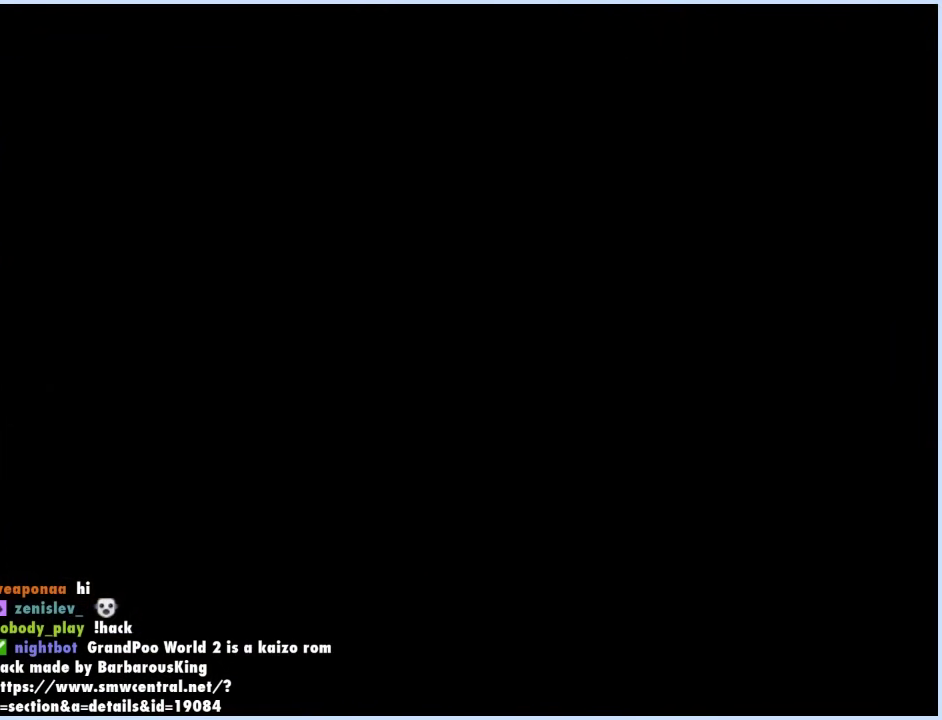
{"buttons": ["X", "DPAD_RIGHT"], "events": [[450, "DPAD_RIGHT", "down"], [450, "Y", "up"], [500, "X", "down"]]}
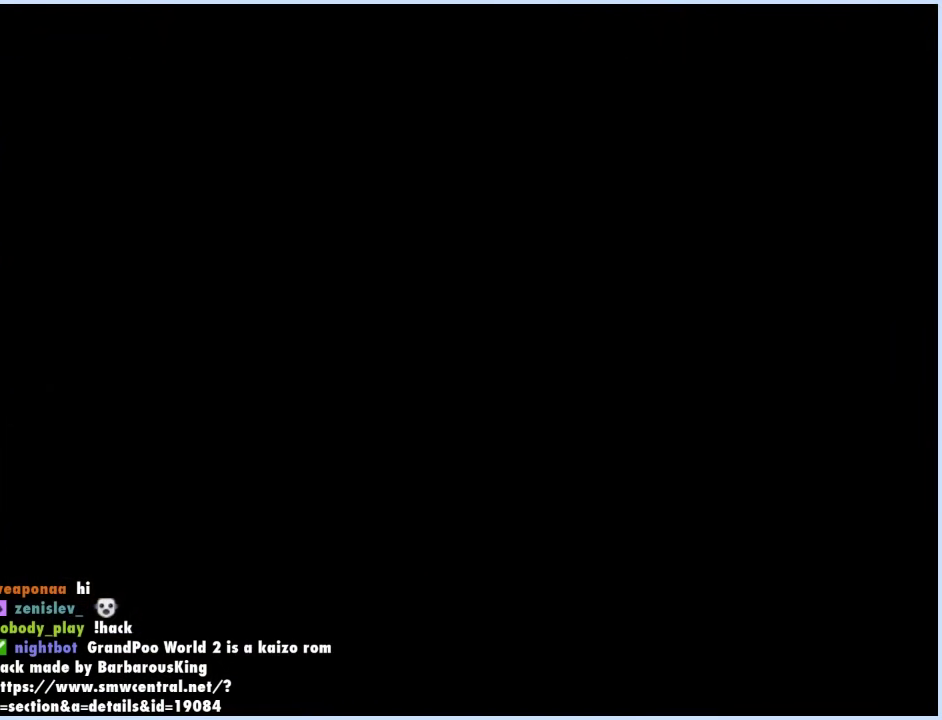
{"buttons": ["X", "DPAD_RIGHT"], "events": []}
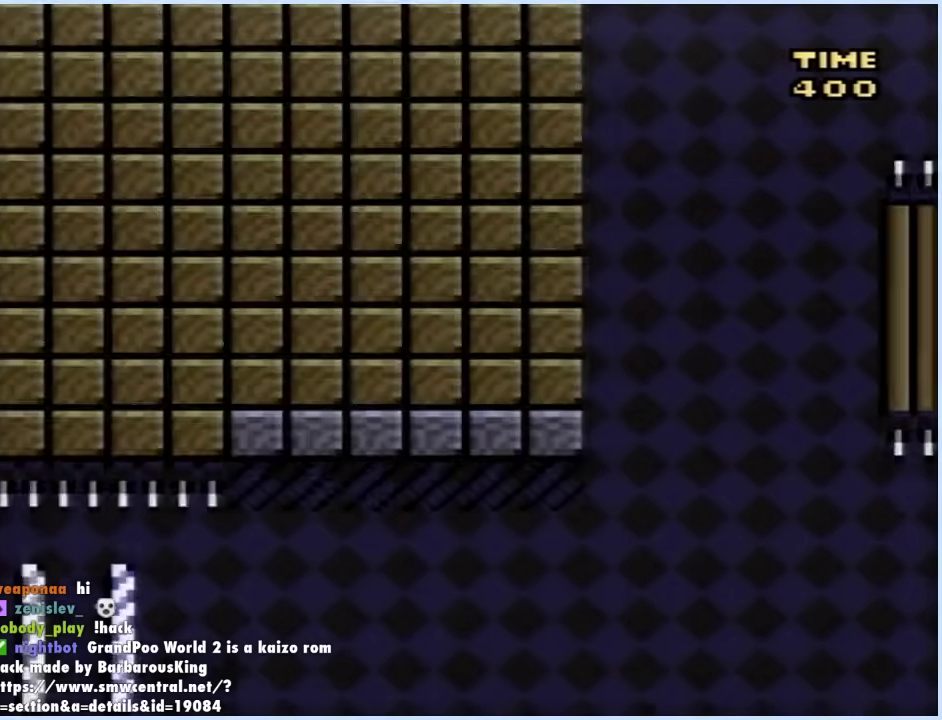
{"buttons": ["A", "X", "DPAD_RIGHT"], "events": [[467, "A", "down"]]}
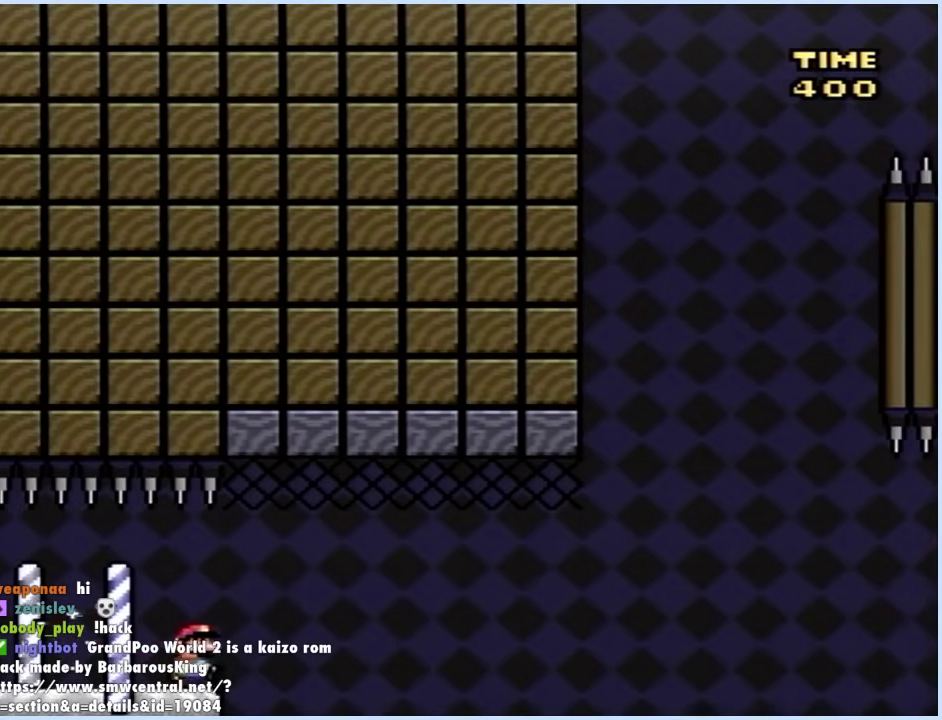
{"buttons": ["A", "X", "DPAD_RIGHT"], "events": []}
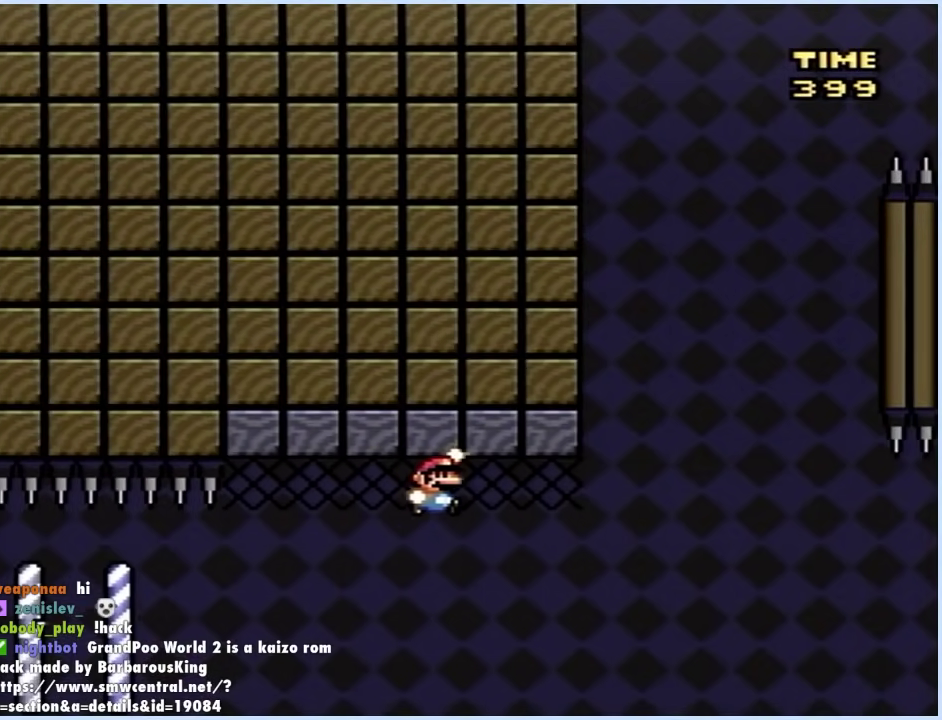
{"buttons": ["A", "X", "DPAD_RIGHT"], "events": []}
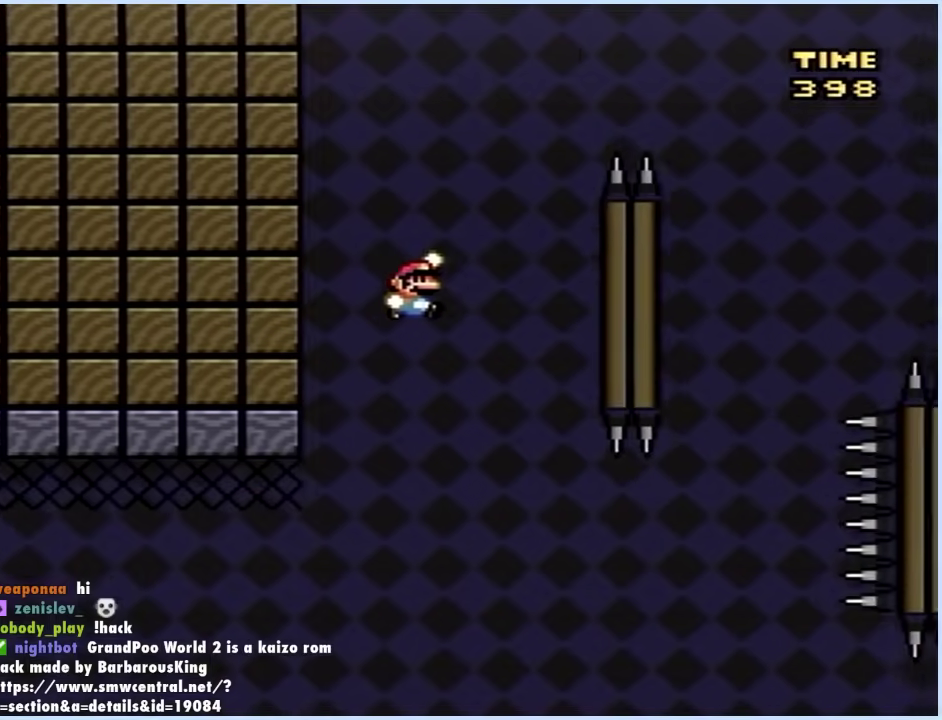
{"buttons": ["A", "X", "DPAD_RIGHT"], "events": [[233, "A", "up"], [300, "A", "down"]]}
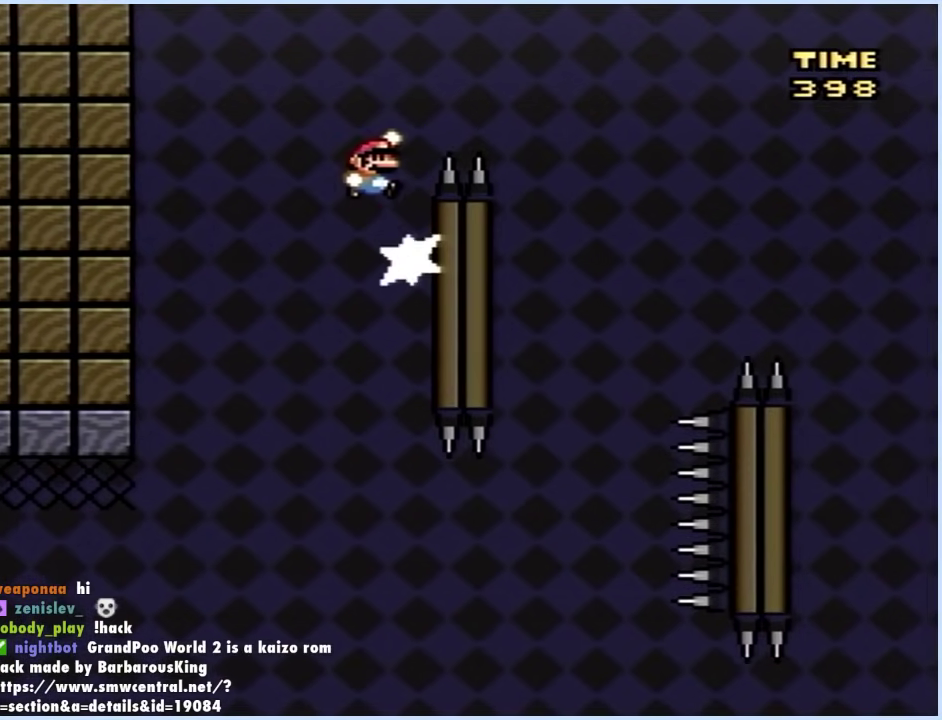
{"buttons": ["A", "X", "DPAD_LEFT"], "events": [[383, "DPAD_RIGHT", "up"], [433, "DPAD_LEFT", "down"]]}
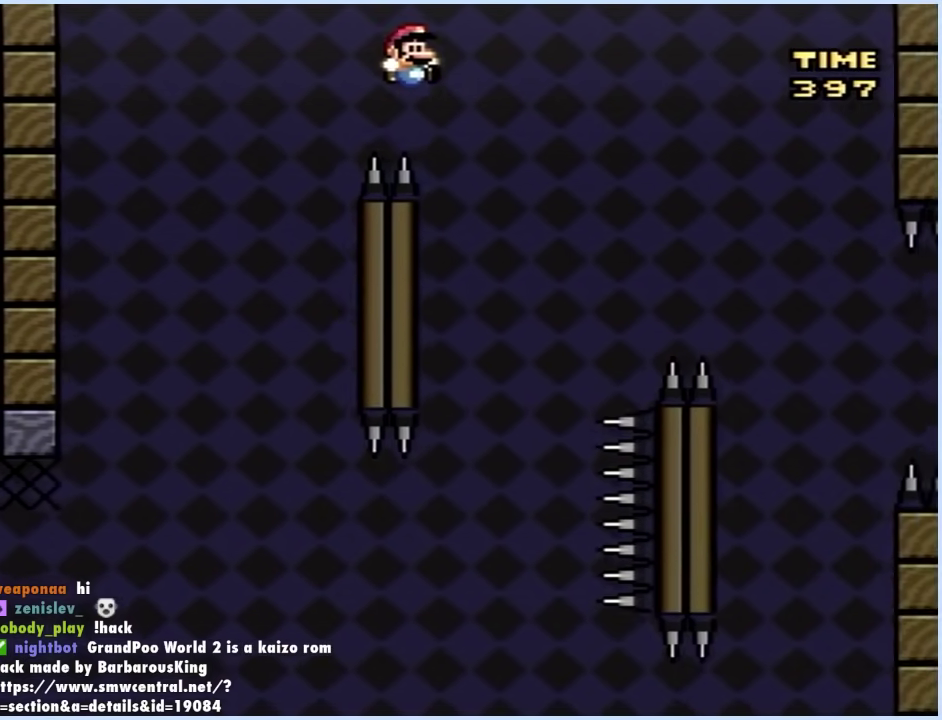
{"buttons": ["A", "X", "DPAD_RIGHT"], "events": [[250, "A", "up"], [333, "A", "down"], [400, "DPAD_LEFT", "up"], [400, "DPAD_RIGHT", "down"]]}
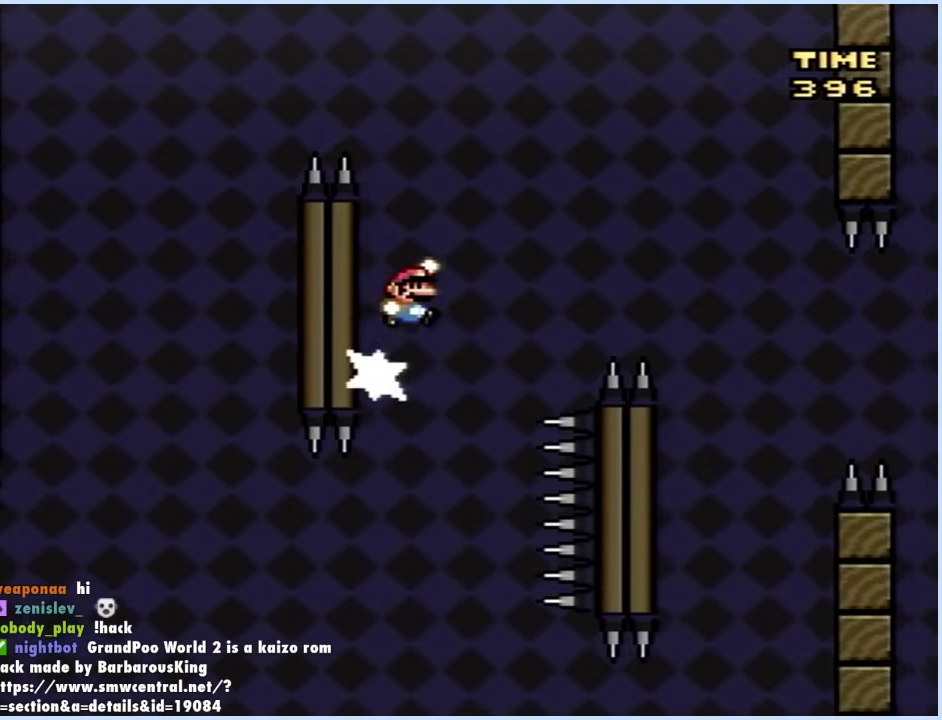
{"buttons": ["A", "X", "DPAD_LEFT"], "events": [[167, "A", "up"], [383, "DPAD_RIGHT", "up"], [400, "A", "down"], [417, "DPAD_LEFT", "down"]]}
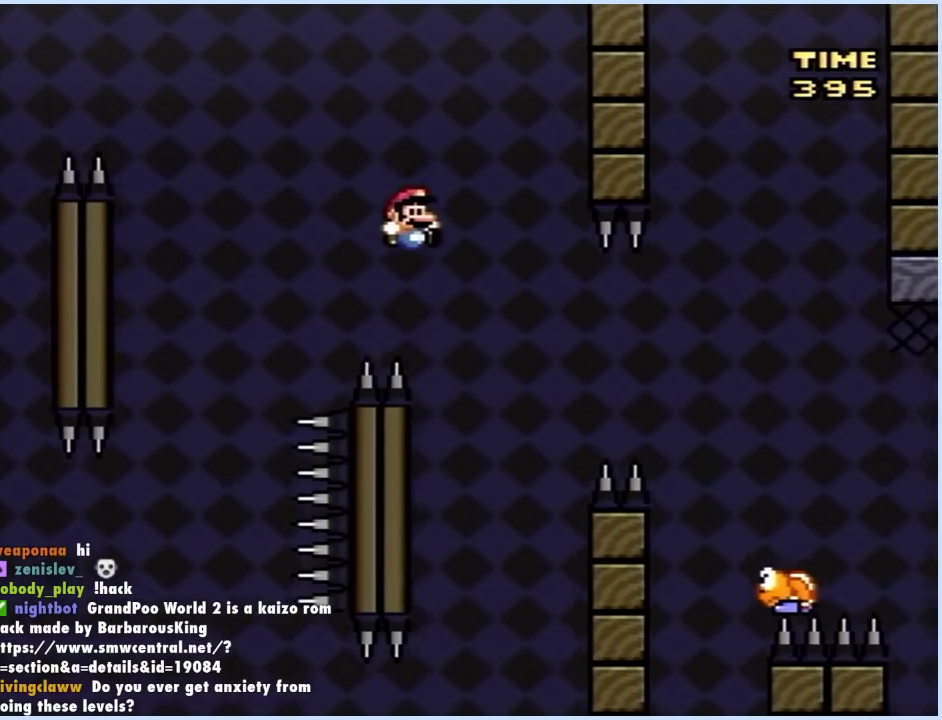
{"buttons": ["A", "X", "DPAD_RIGHT"], "events": [[117, "A", "up"], [283, "A", "down"], [333, "DPAD_LEFT", "up"], [350, "DPAD_RIGHT", "down"]]}
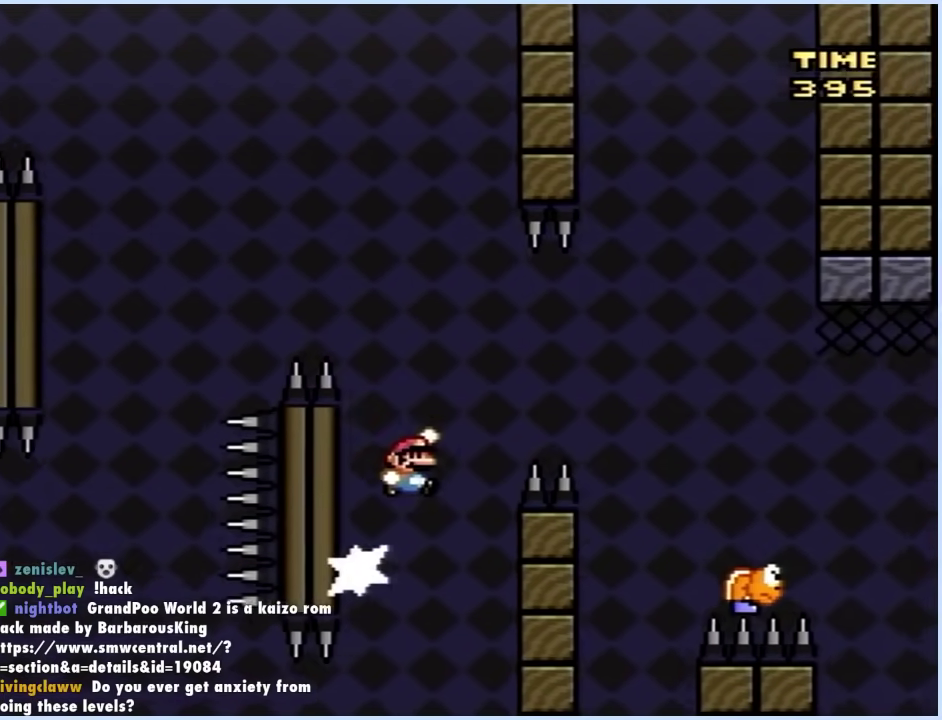
{"buttons": ["A", "X", "DPAD_RIGHT"], "events": [[183, "A", "up"], [267, "A", "down"]]}